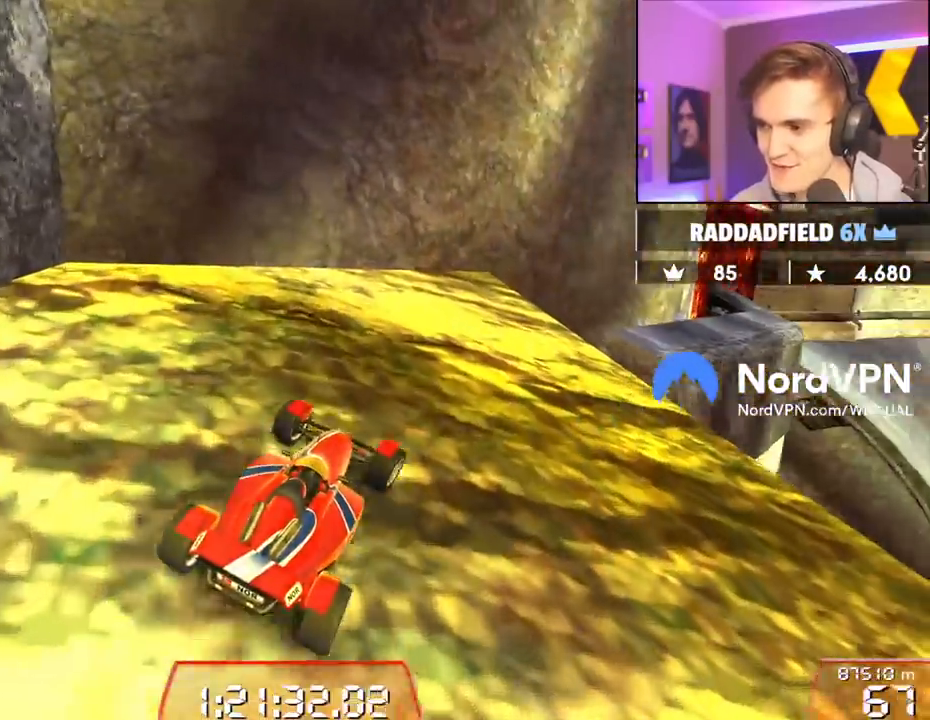
Gameplay with keyboard; each line is a JSON object with the keys held at the frame after it. "events" lists presses ("down") and releases ("up") of "brake", "down", "left", "right" and "up" between this image and that frame as [ms after this image, input, new state], when the widget could be followed in between. No other keys are recorded. Mouse input is not recorded. Key names are as the overlay labels them; some are game actions (e.g. jump) rather than physical keys.
{"keys": ["up"], "events": [[67, "right", "down"], [217, "right", "up"], [400, "right", "down"], [500, "right", "up"]]}
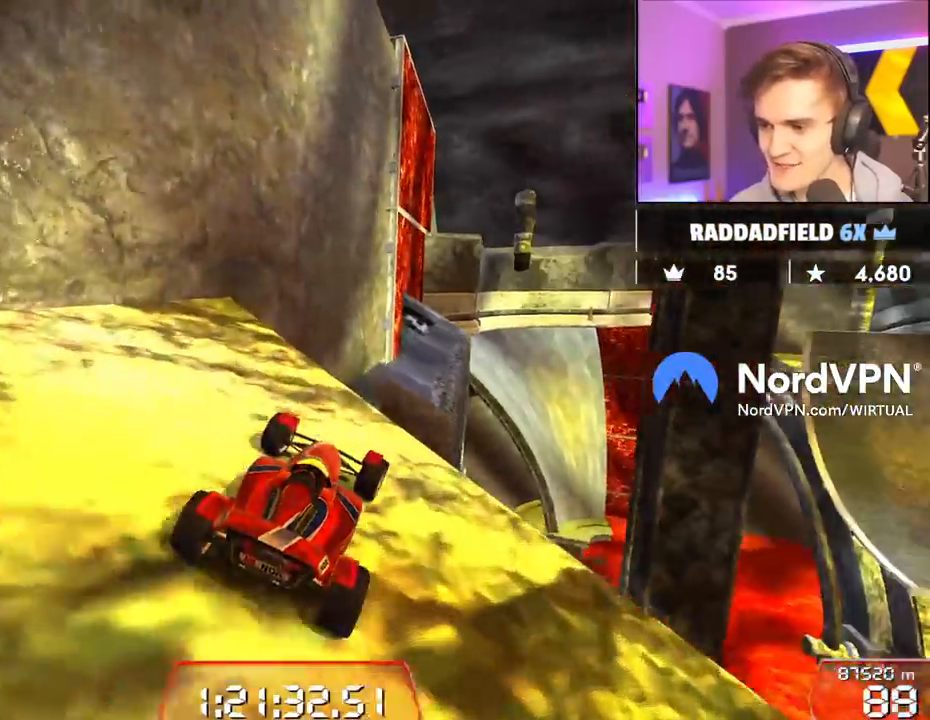
{"keys": ["up"], "events": []}
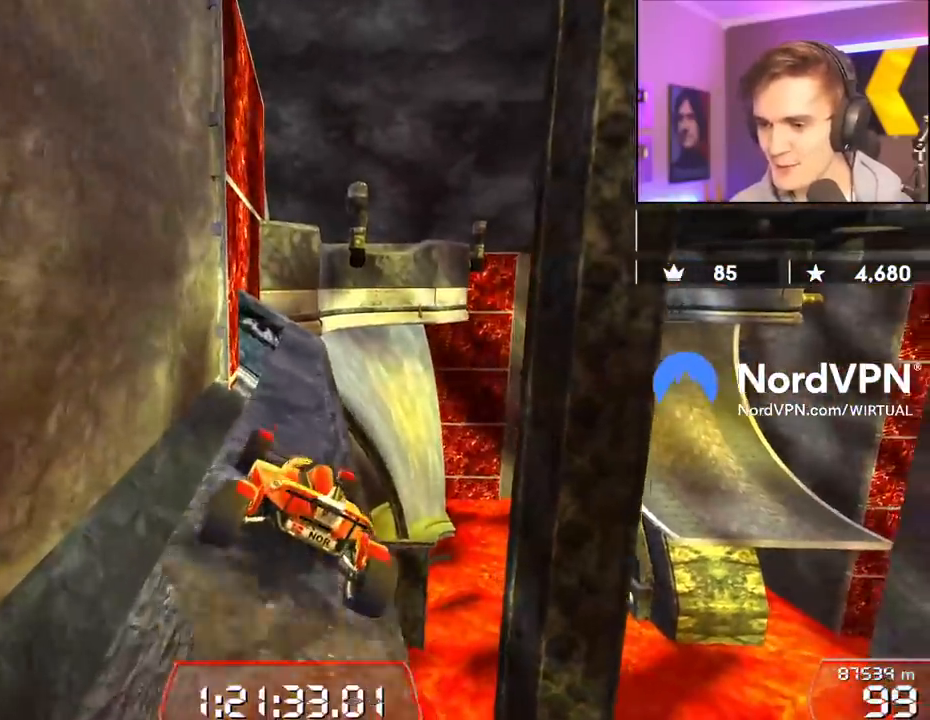
{"keys": ["left", "up"], "events": [[17, "left", "down"], [100, "left", "up"], [200, "right", "down"], [433, "right", "up"], [483, "left", "down"]]}
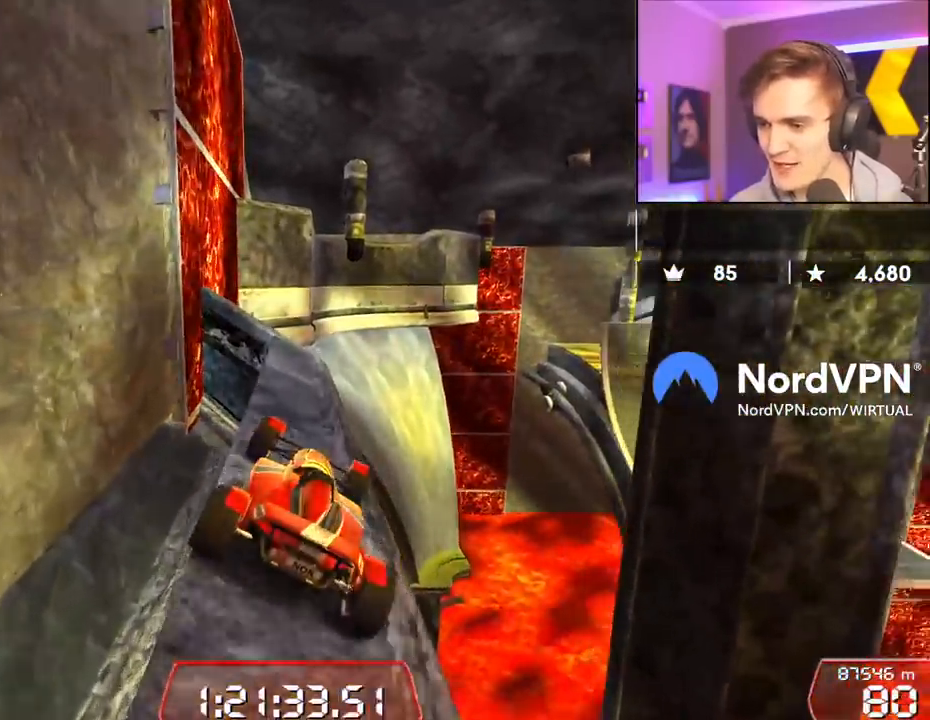
{"keys": ["up"], "events": [[117, "left", "up"], [400, "right", "down"], [450, "right", "up"]]}
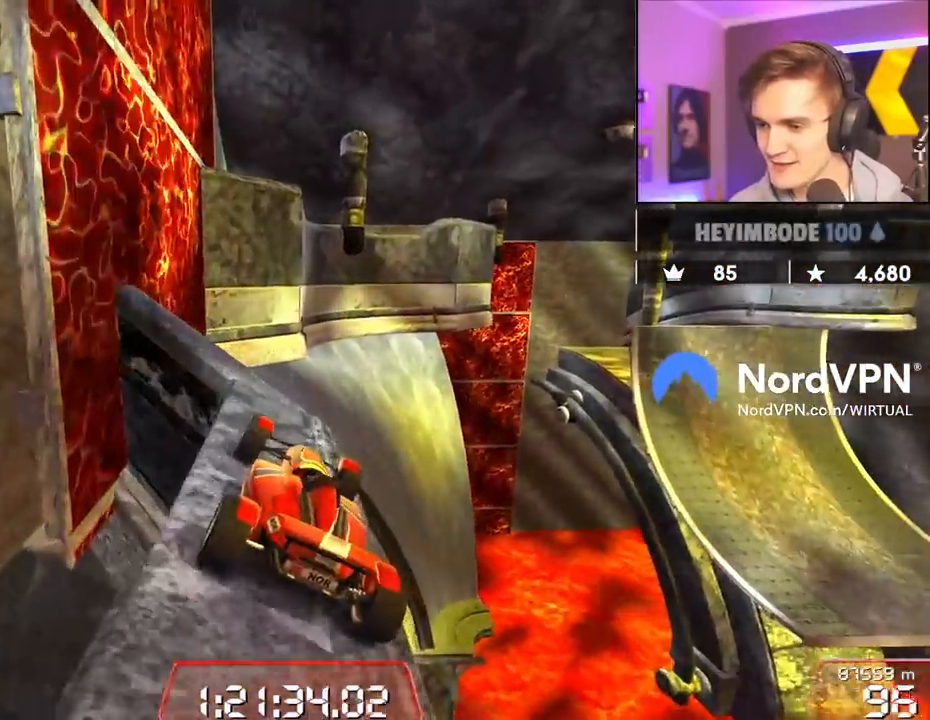
{"keys": ["up"], "events": [[133, "right", "down"], [183, "right", "up"]]}
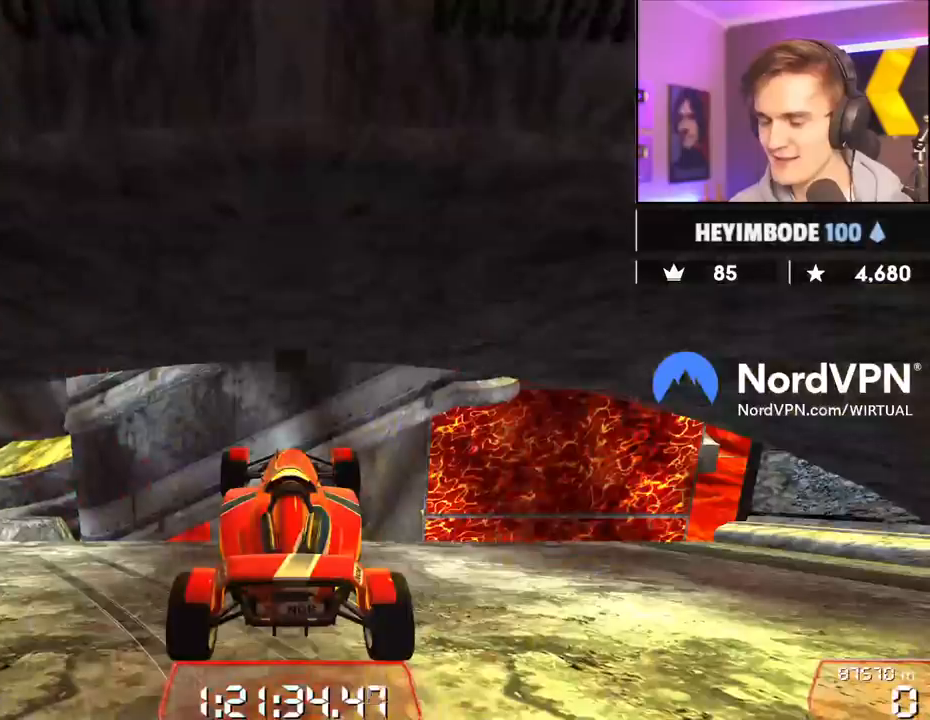
{"keys": ["left", "up"], "events": [[200, "left", "down"]]}
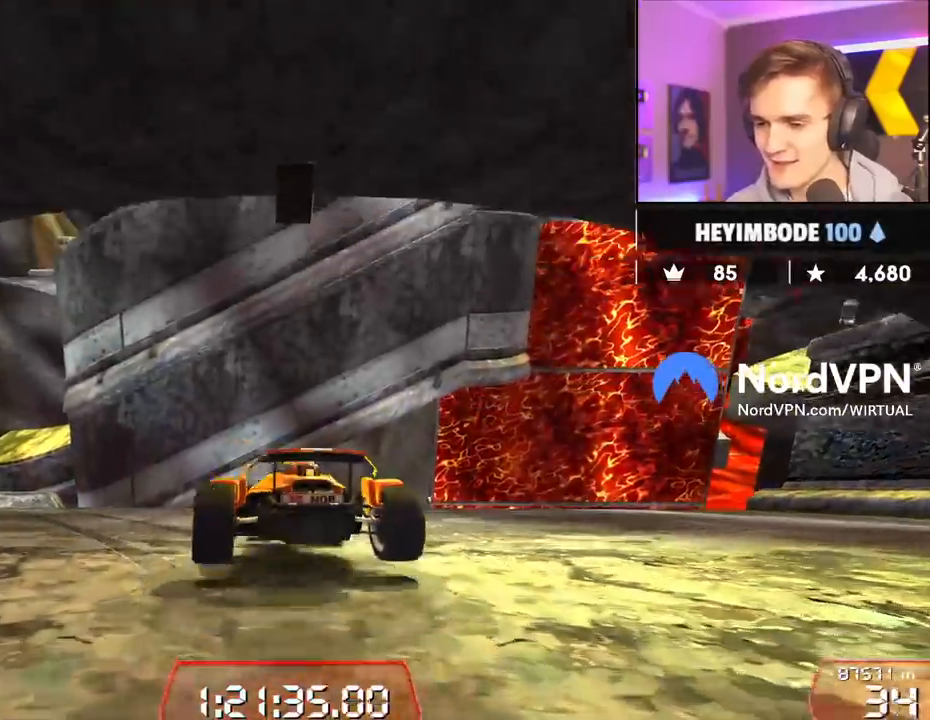
{"keys": ["left", "up"], "events": [[67, "left", "up"], [167, "left", "down"], [400, "left", "up"], [500, "left", "down"]]}
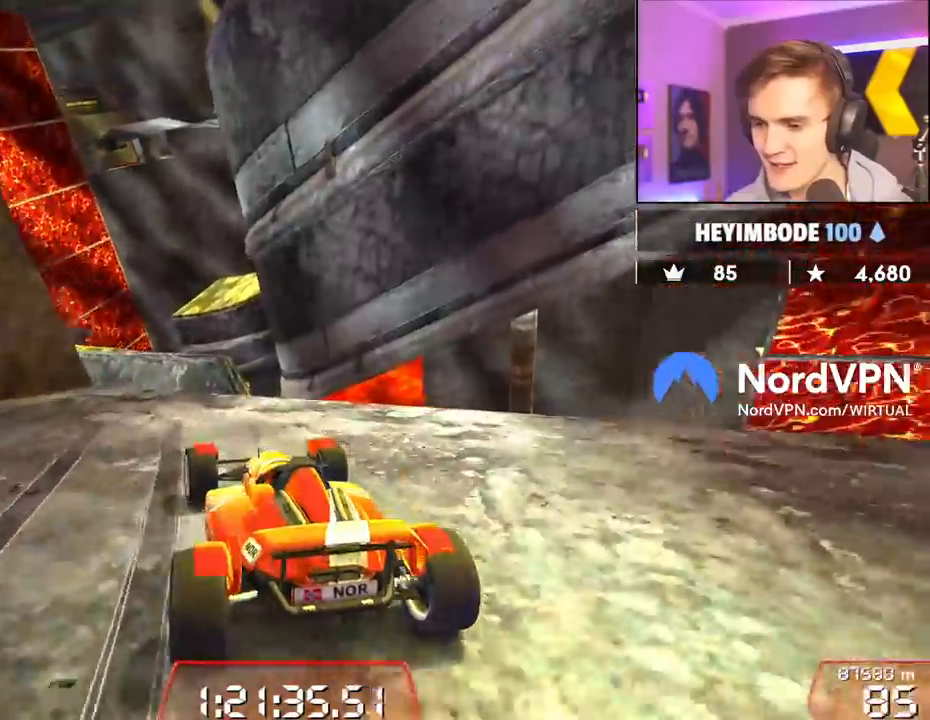
{"keys": ["up"], "events": [[133, "left", "up"], [317, "right", "down"], [467, "right", "up"]]}
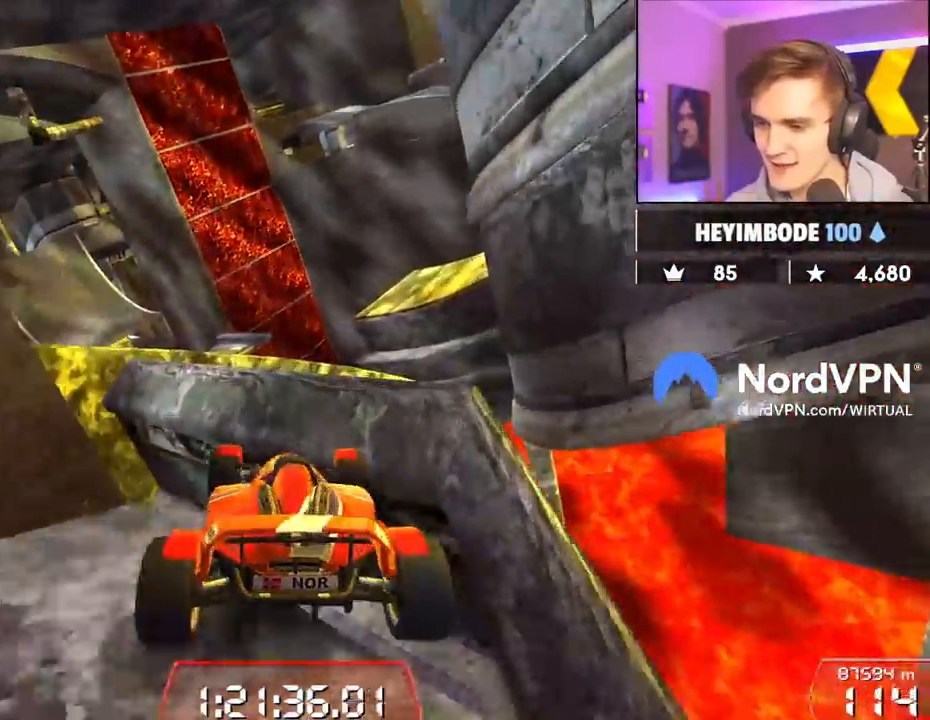
{"keys": ["up"], "events": [[100, "right", "down"], [200, "right", "up"], [283, "right", "down"], [383, "right", "up"]]}
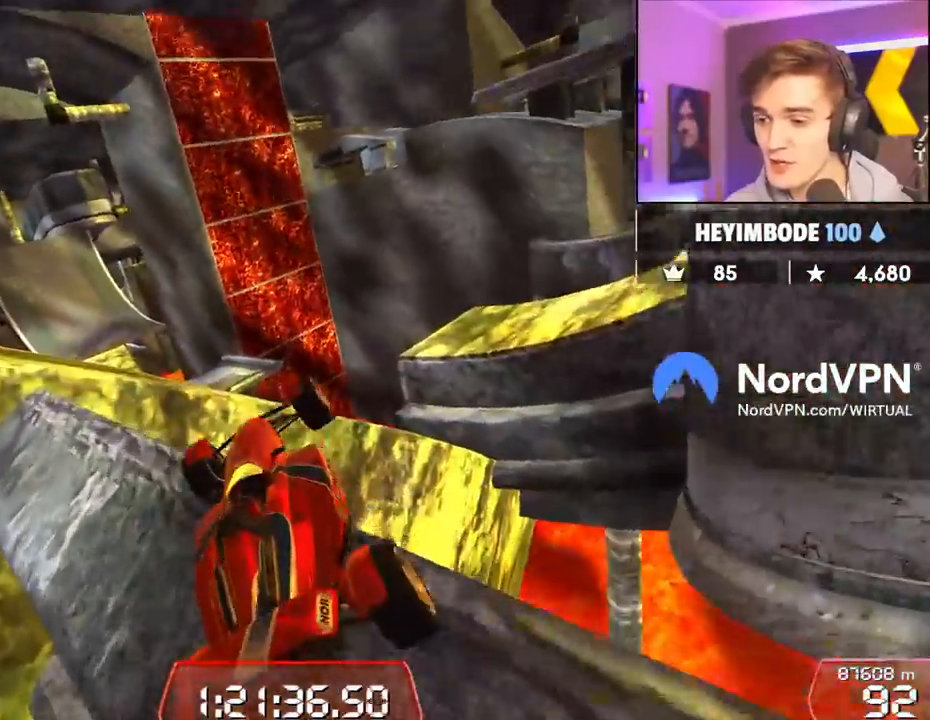
{"keys": [], "events": [[33, "left", "down"], [33, "up", "up"], [167, "left", "up"], [167, "right", "down"], [350, "right", "up"]]}
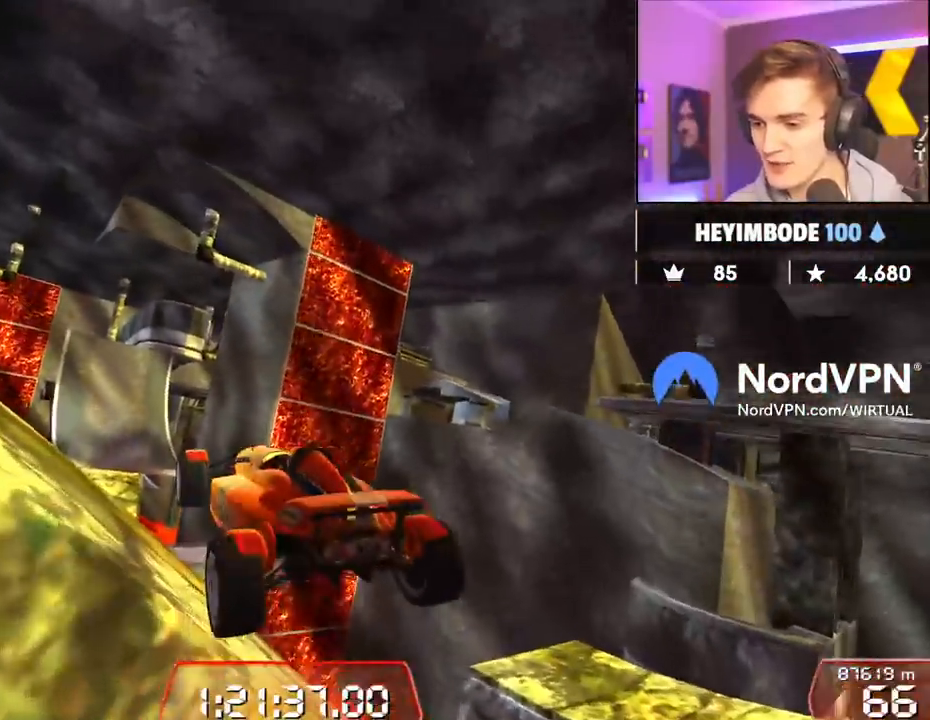
{"keys": ["up"], "events": [[417, "up", "down"]]}
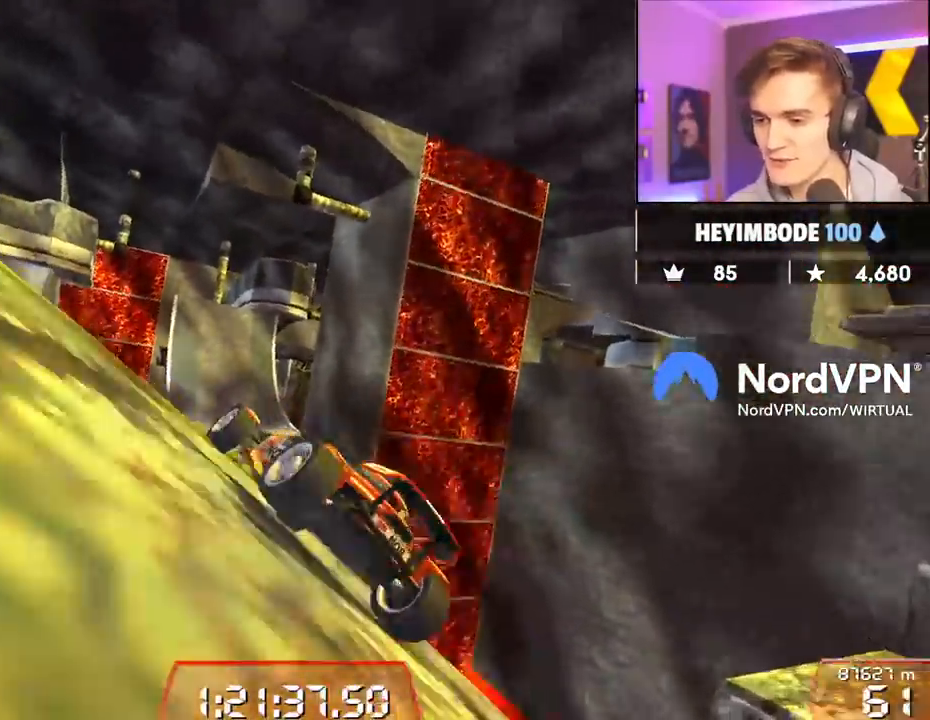
{"keys": ["left", "up"], "events": [[17, "left", "down"]]}
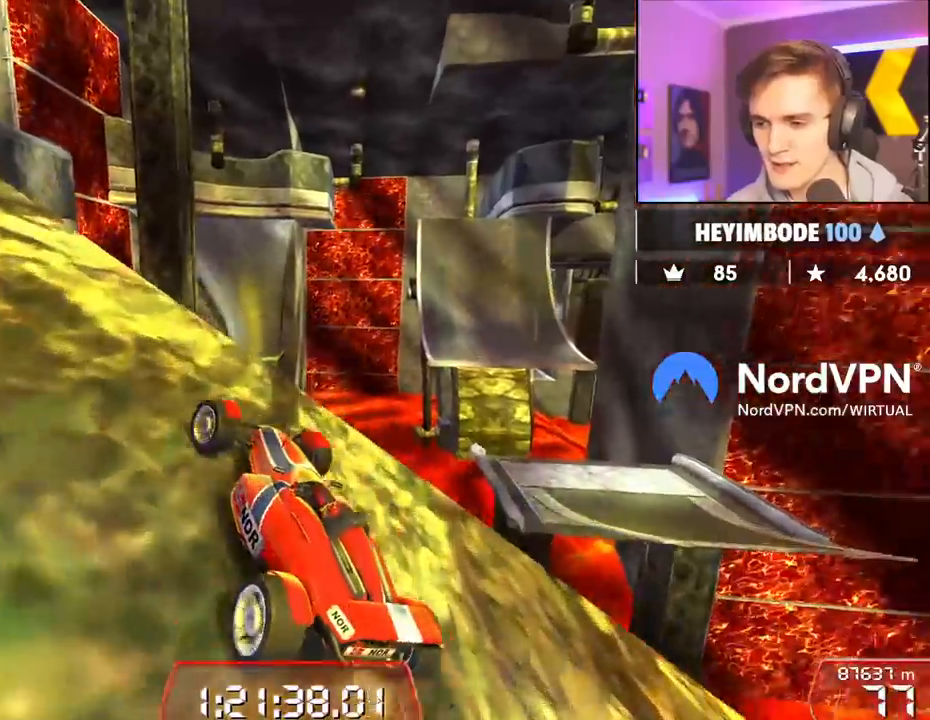
{"keys": ["left", "up"], "events": [[167, "up", "up"], [350, "up", "down"]]}
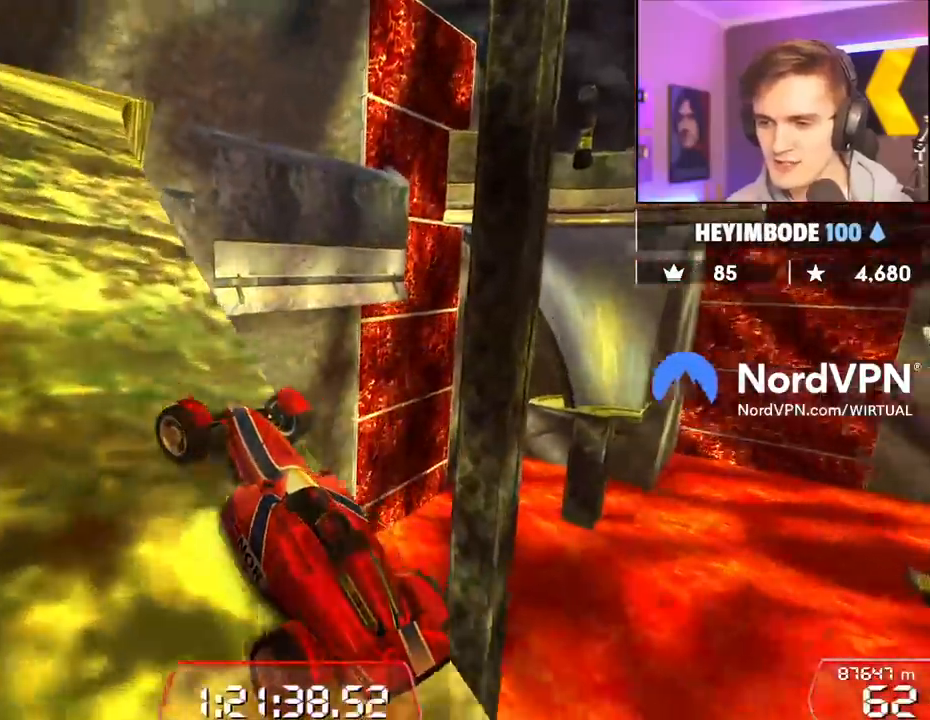
{"keys": ["right", "up"], "events": [[233, "left", "up"], [467, "right", "down"]]}
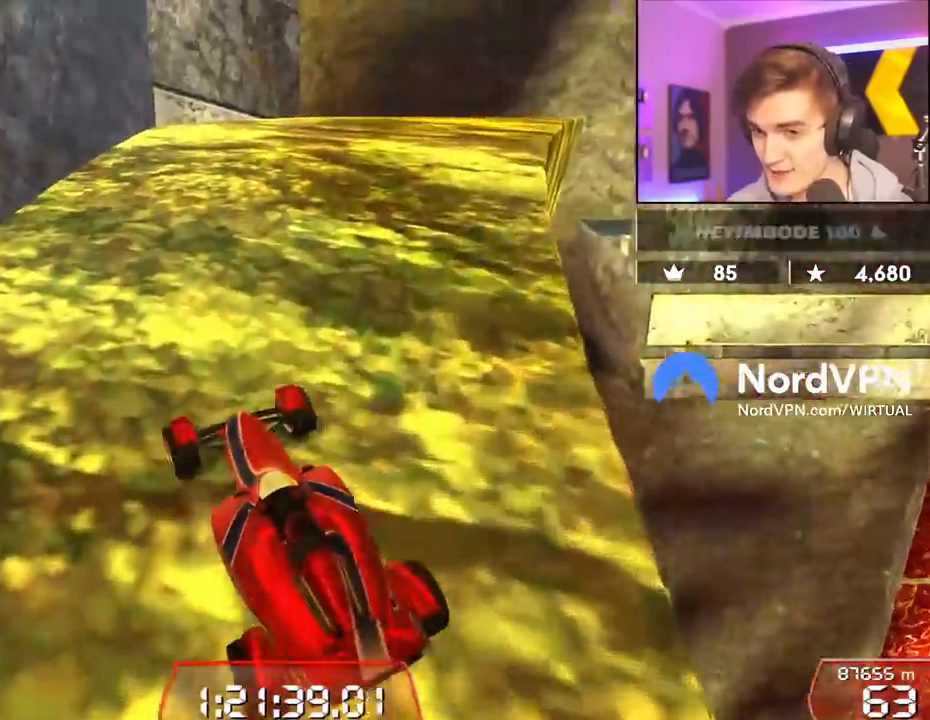
{"keys": ["right", "up"], "events": [[50, "right", "up"], [483, "right", "down"]]}
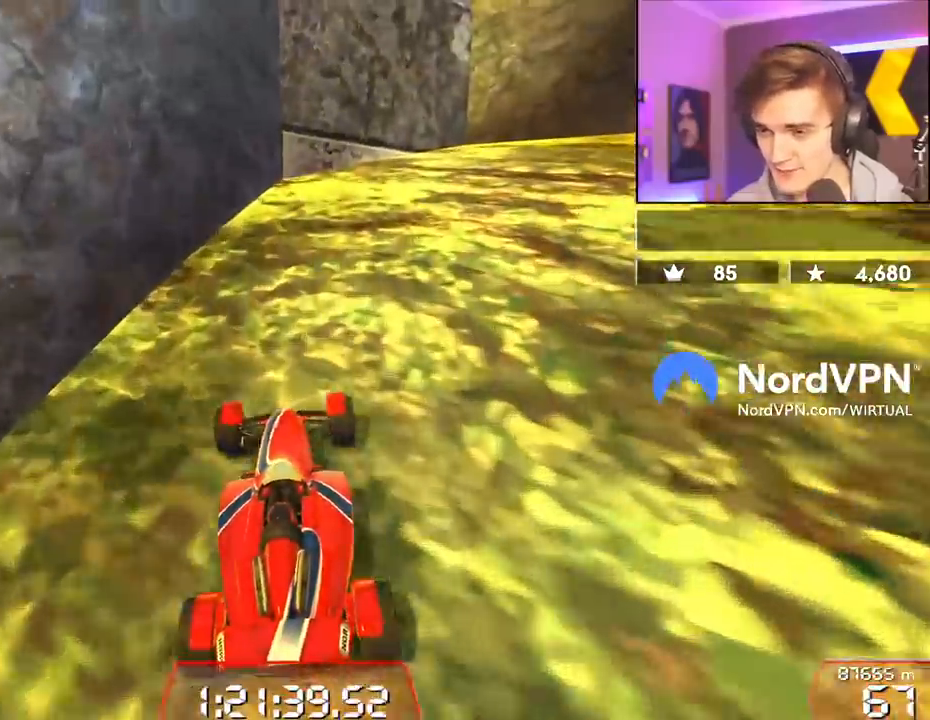
{"keys": ["right", "up"], "events": []}
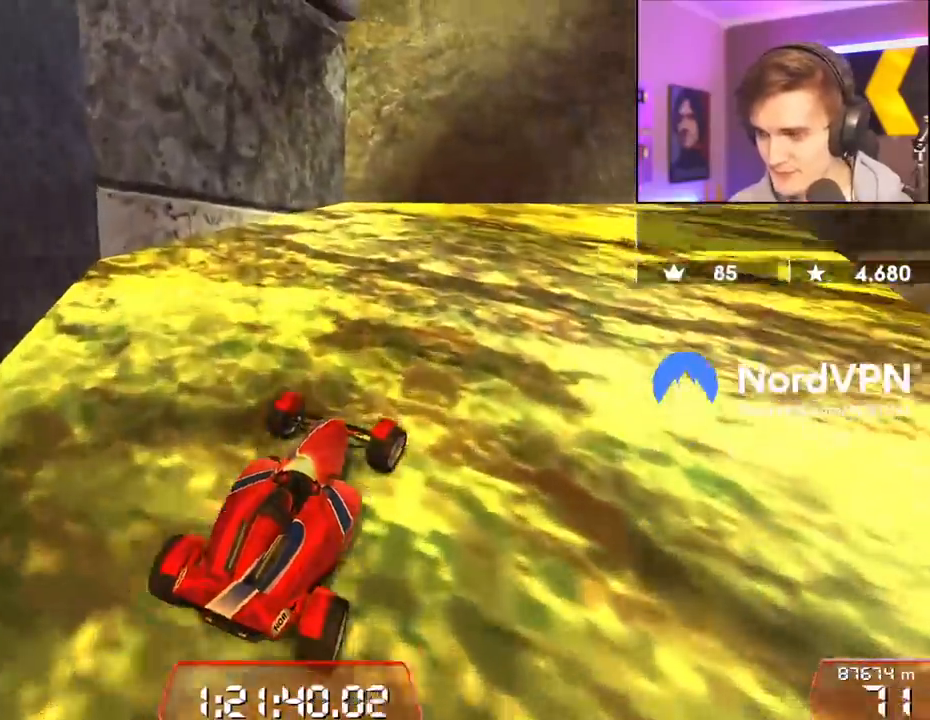
{"keys": ["right", "up"], "events": [[33, "right", "up"], [133, "right", "down"], [317, "right", "up"], [467, "right", "down"]]}
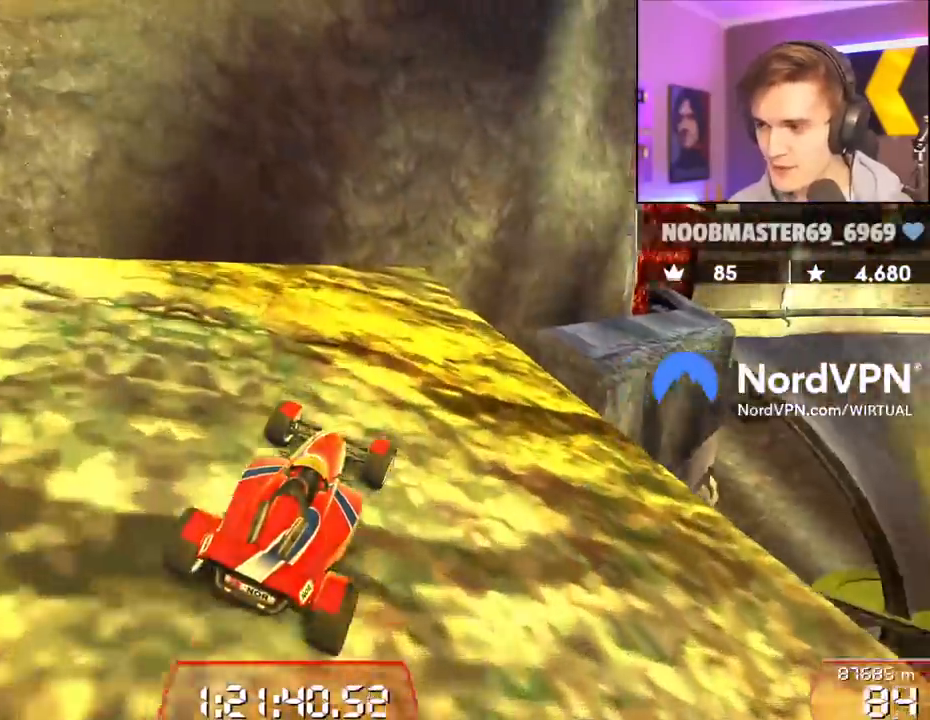
{"keys": ["up"], "events": [[250, "right", "up"], [333, "right", "down"], [383, "right", "up"]]}
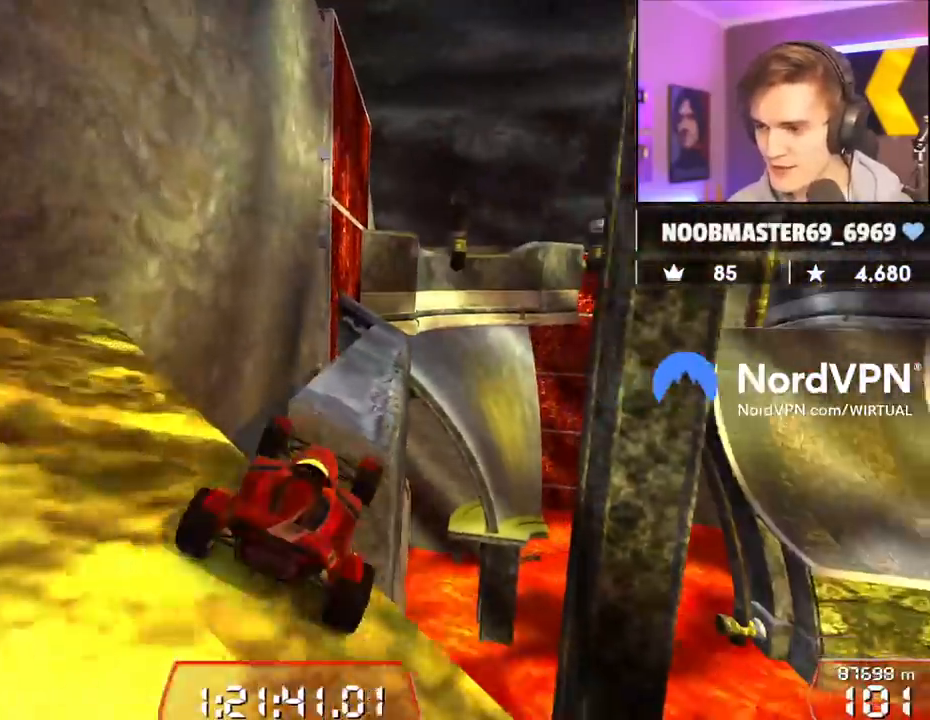
{"keys": ["right", "up"], "events": [[267, "left", "down"], [400, "left", "up"], [500, "right", "down"]]}
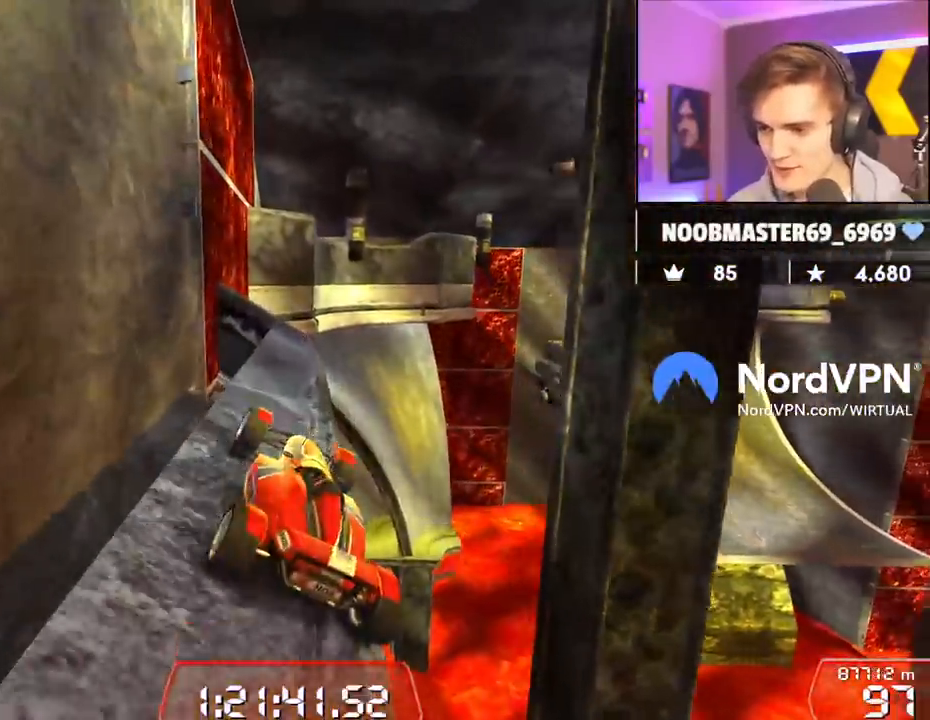
{"keys": ["up"], "events": [[83, "right", "up"], [417, "left", "down"], [467, "left", "up"]]}
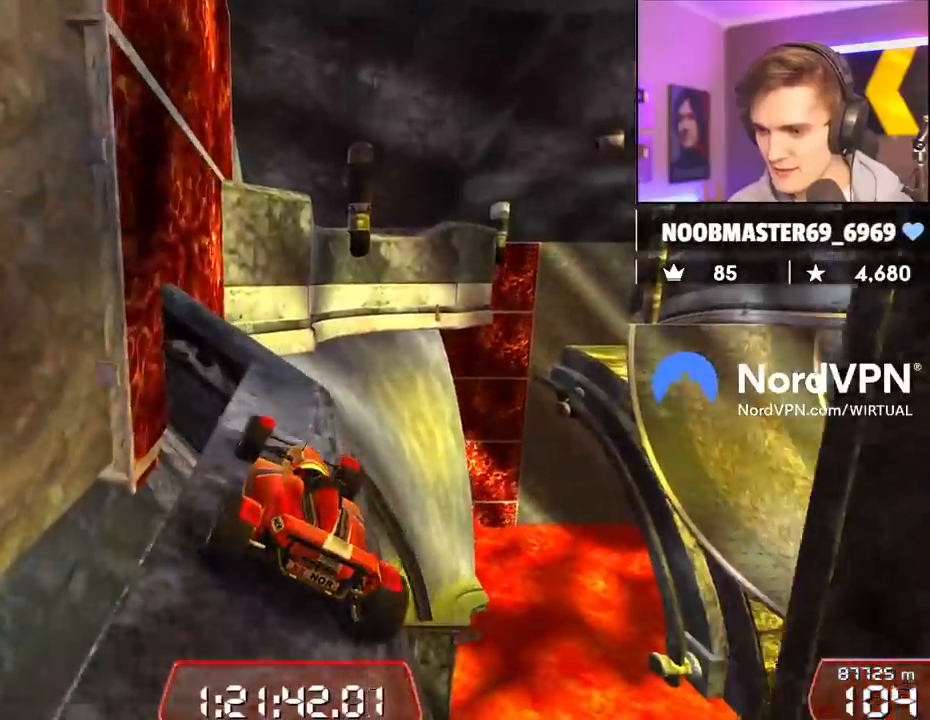
{"keys": ["up"], "events": [[50, "right", "down"], [150, "right", "up"], [433, "right", "down"], [483, "right", "up"]]}
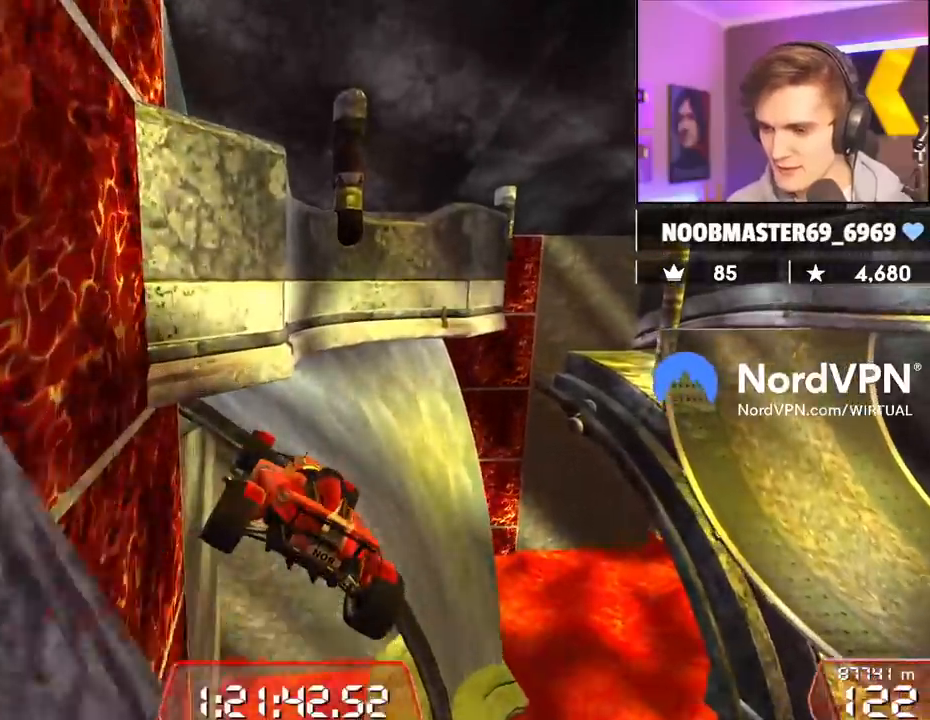
{"keys": ["left", "up"], "events": [[67, "left", "down"], [267, "brake", "down"], [400, "brake", "up"]]}
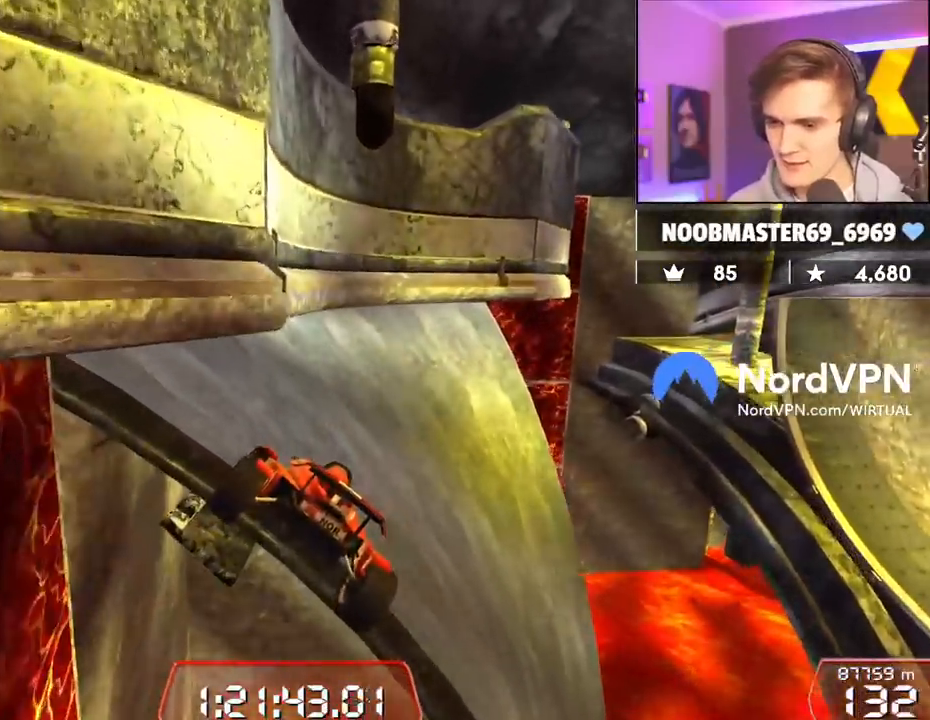
{"keys": ["up"], "events": [[83, "left", "up"]]}
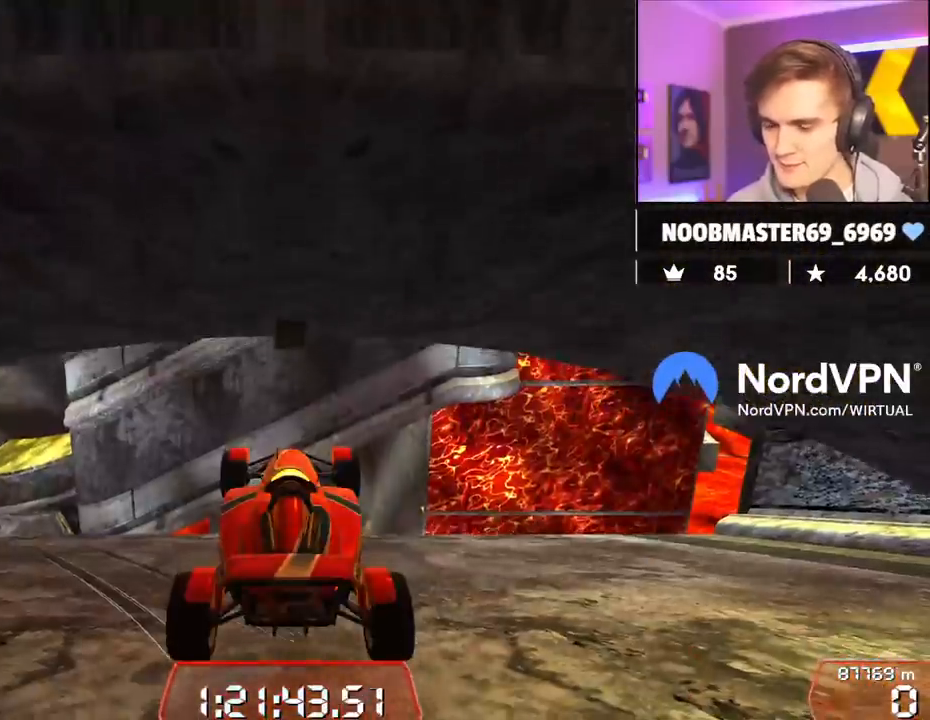
{"keys": ["left", "up"], "events": [[100, "left", "down"]]}
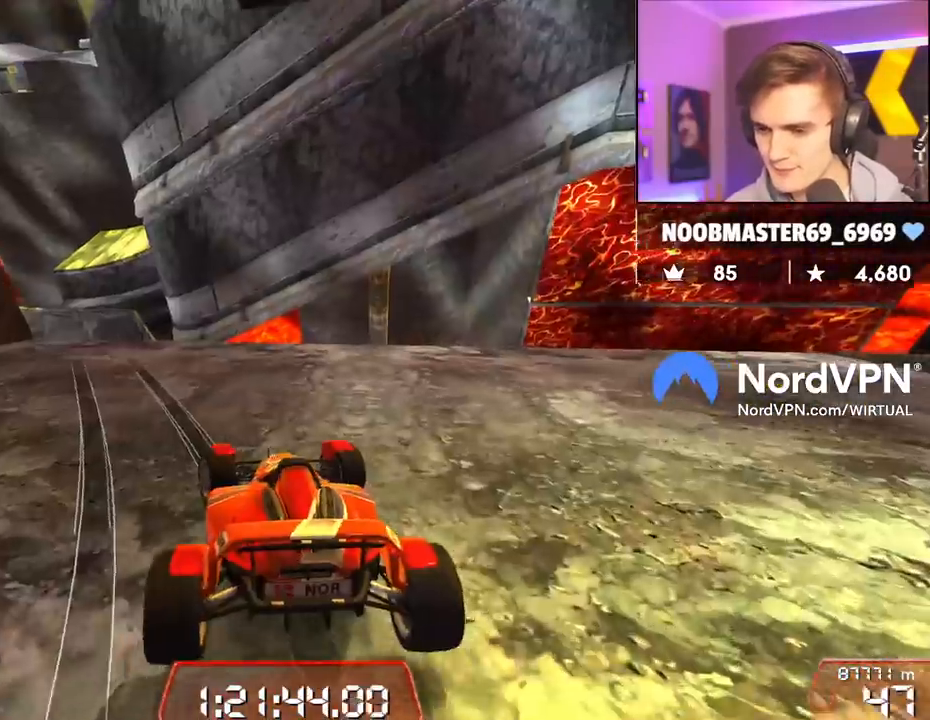
{"keys": ["up"], "events": [[167, "left", "up"], [300, "left", "down"], [400, "left", "up"]]}
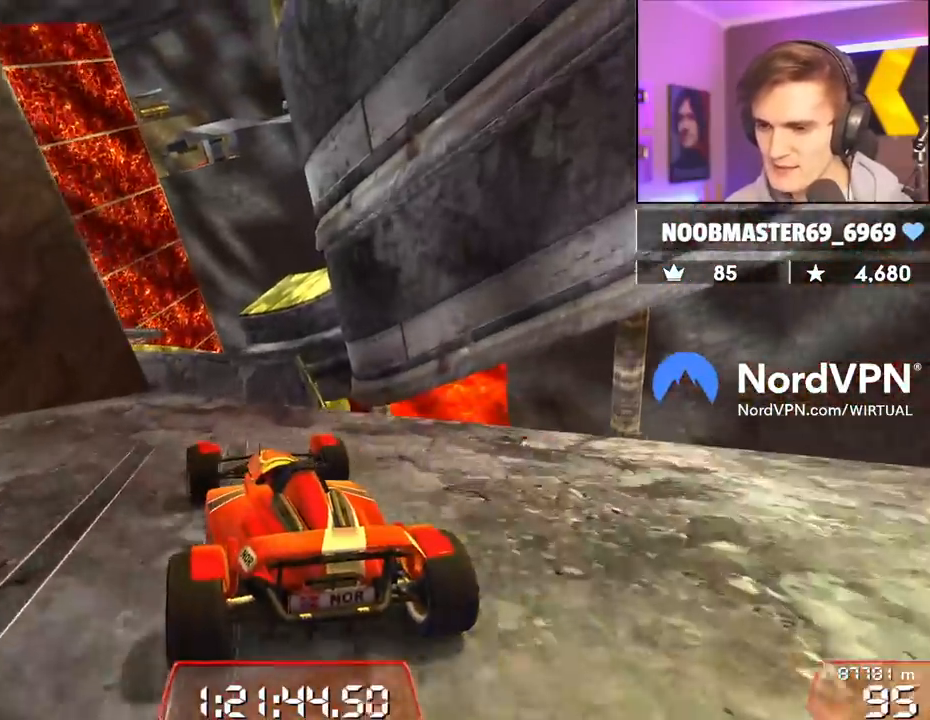
{"keys": ["up"], "events": [[33, "left", "down"], [83, "left", "up"], [233, "right", "down"], [367, "right", "up"]]}
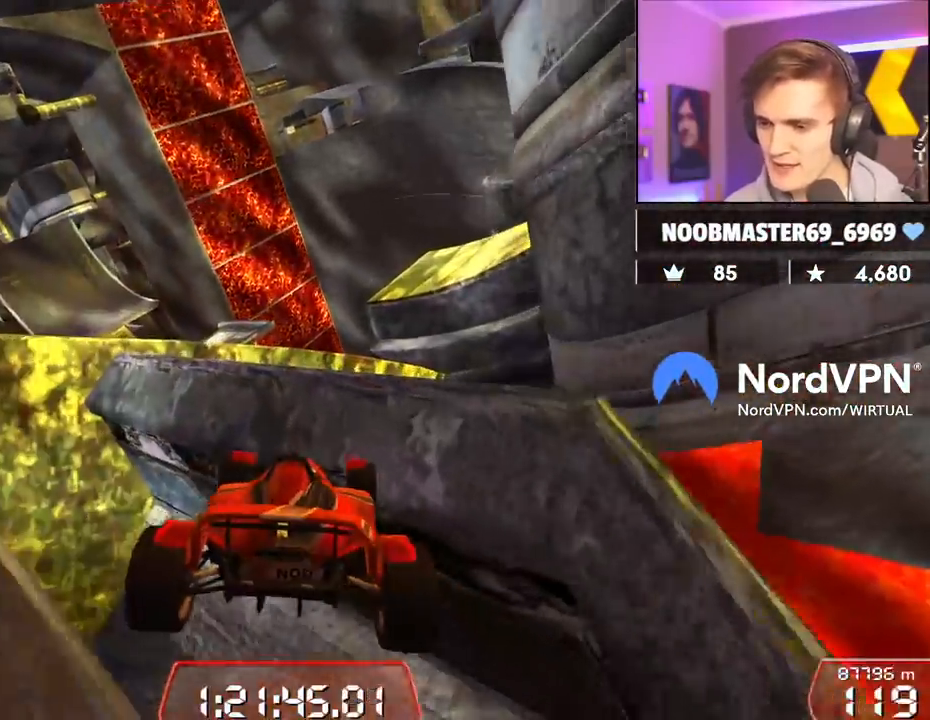
{"keys": [], "events": [[17, "right", "down"], [100, "up", "up"], [150, "right", "up"], [283, "left", "down"], [283, "up", "down"], [383, "left", "up"], [483, "up", "up"]]}
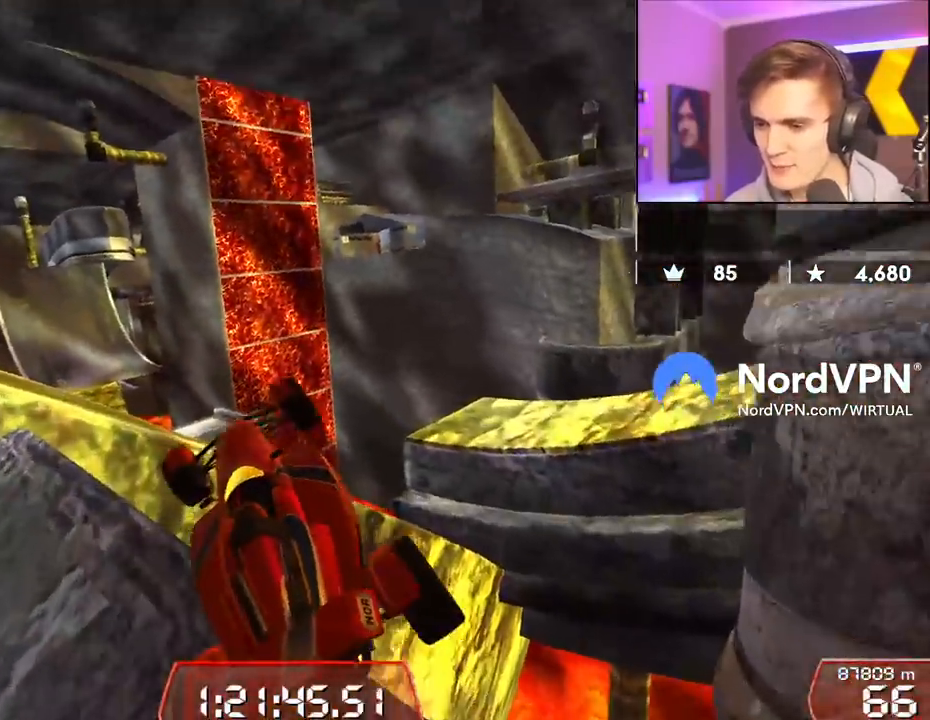
{"keys": ["left", "up"], "events": [[33, "right", "down"], [267, "up", "down"], [300, "right", "up"], [450, "left", "down"]]}
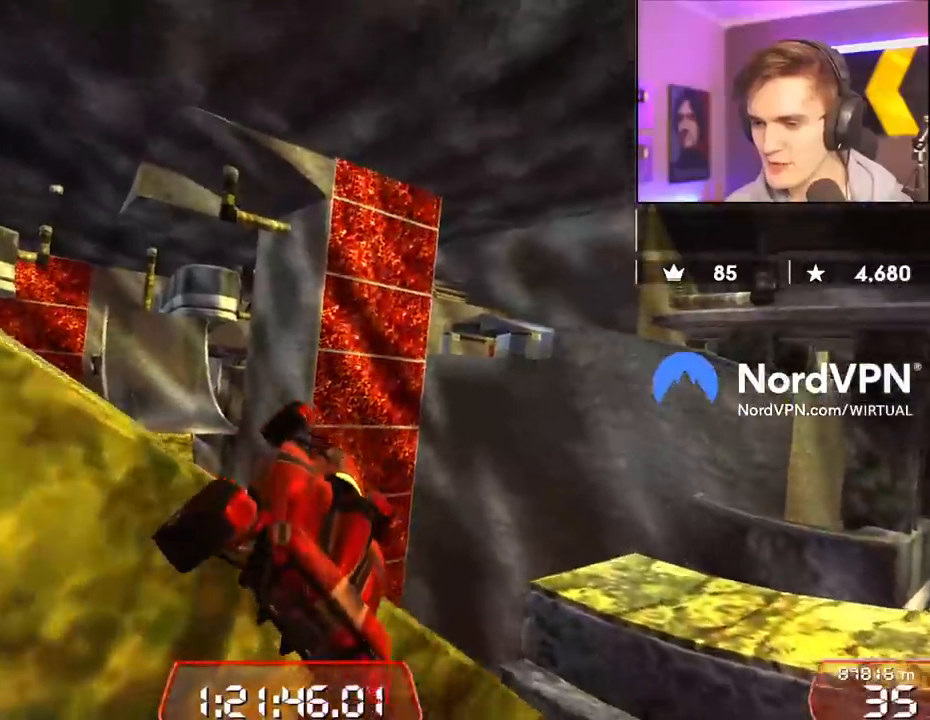
{"keys": ["up"], "events": [[317, "left", "up"]]}